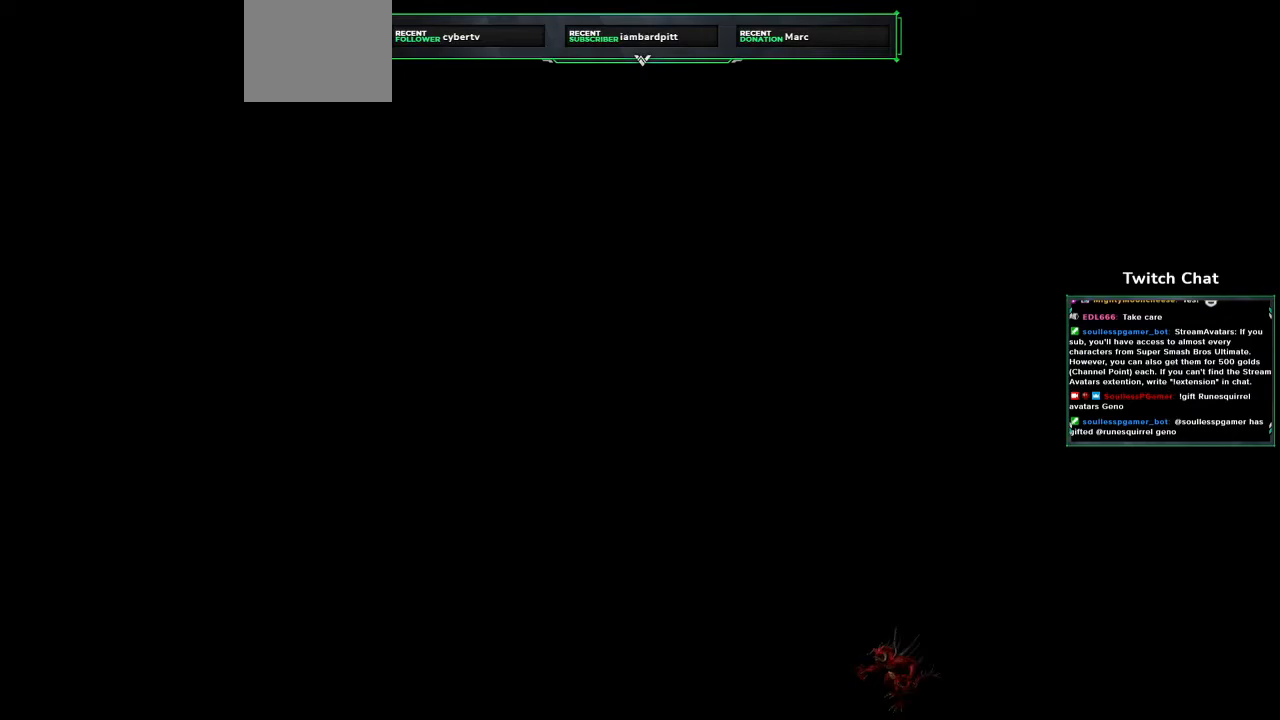
Gameplay with a controller (PlayStation layout); each line is a JSON object with the inputs held at the frame after it. "events" lists button and stick changes between this image and that frame as [ms after this image, input, new state], when the widget could be followed in between.
{"buttons": [], "left_stick": "center", "right_stick": "center", "events": [[17, "CROSS", "down"], [200, "CROSS", "up"]]}
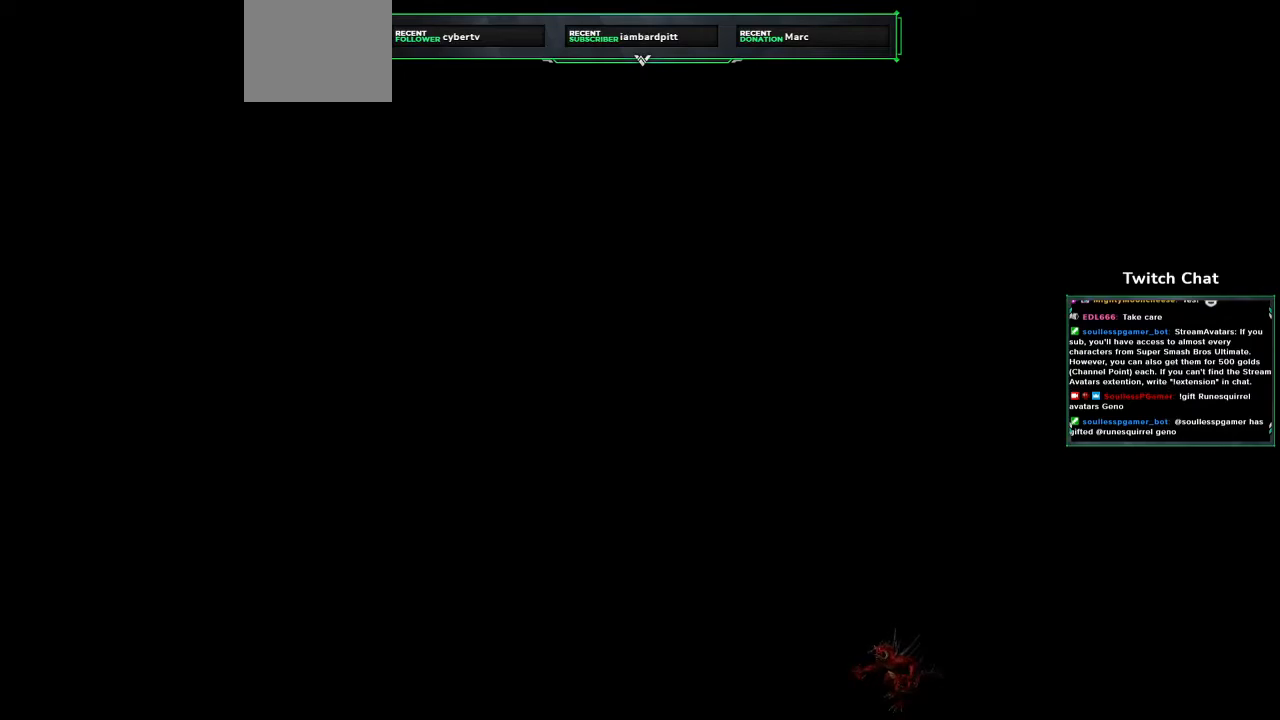
{"buttons": [], "left_stick": "center", "right_stick": "center", "events": [[100, "CIRCLE", "down"], [233, "CIRCLE", "up"]]}
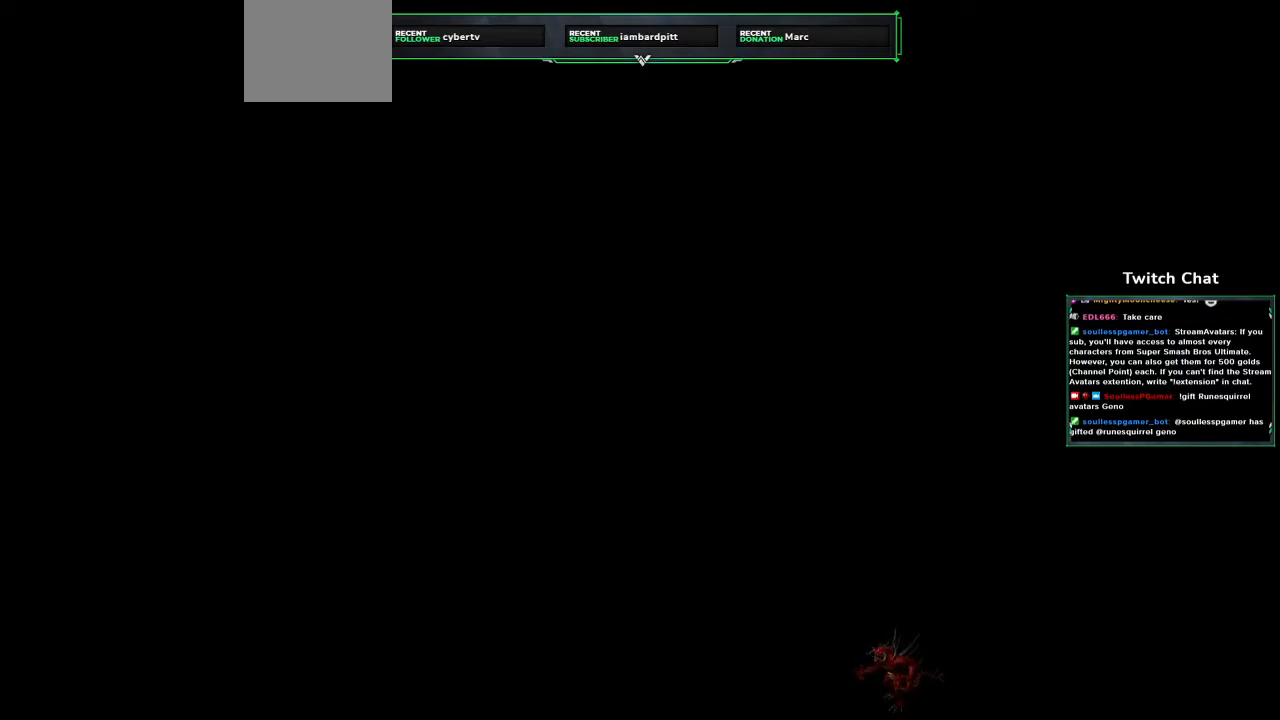
{"buttons": [], "left_stick": "center", "right_stick": "center", "events": [[117, "CIRCLE", "down"], [250, "CIRCLE", "up"]]}
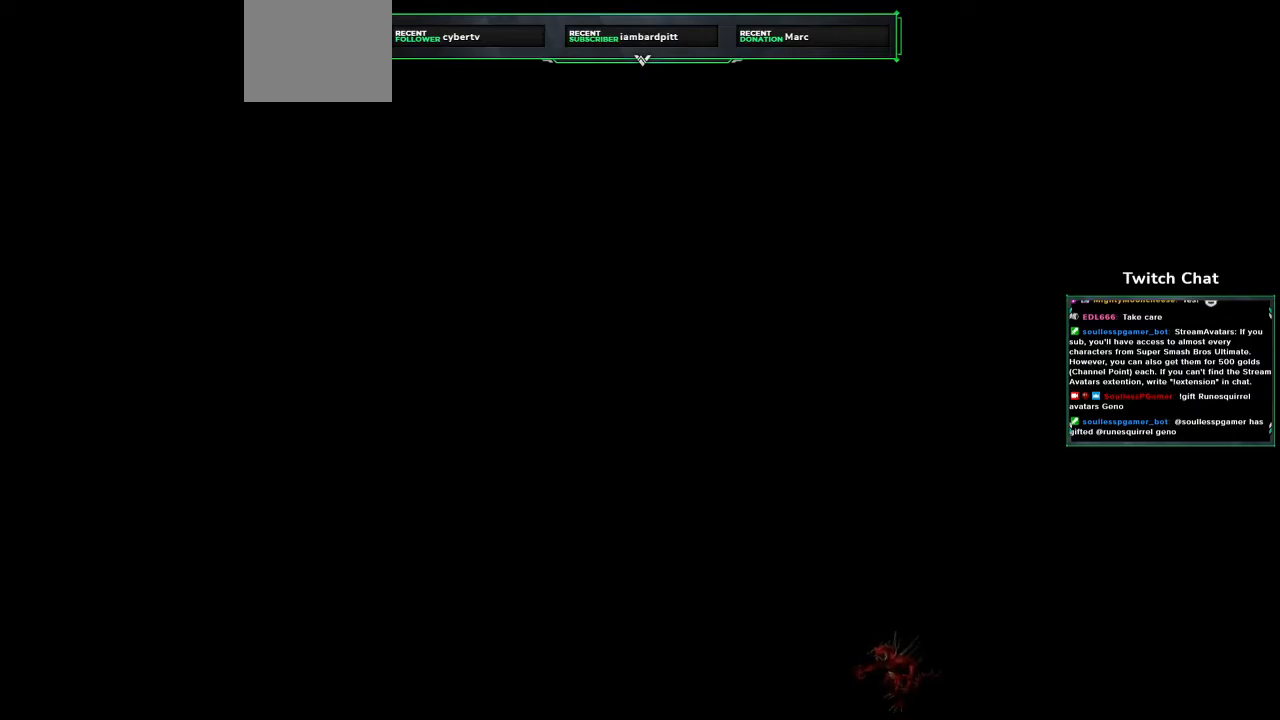
{"buttons": [], "left_stick": "center", "right_stick": "center", "events": [[133, "CIRCLE", "down"], [200, "CIRCLE", "up"]]}
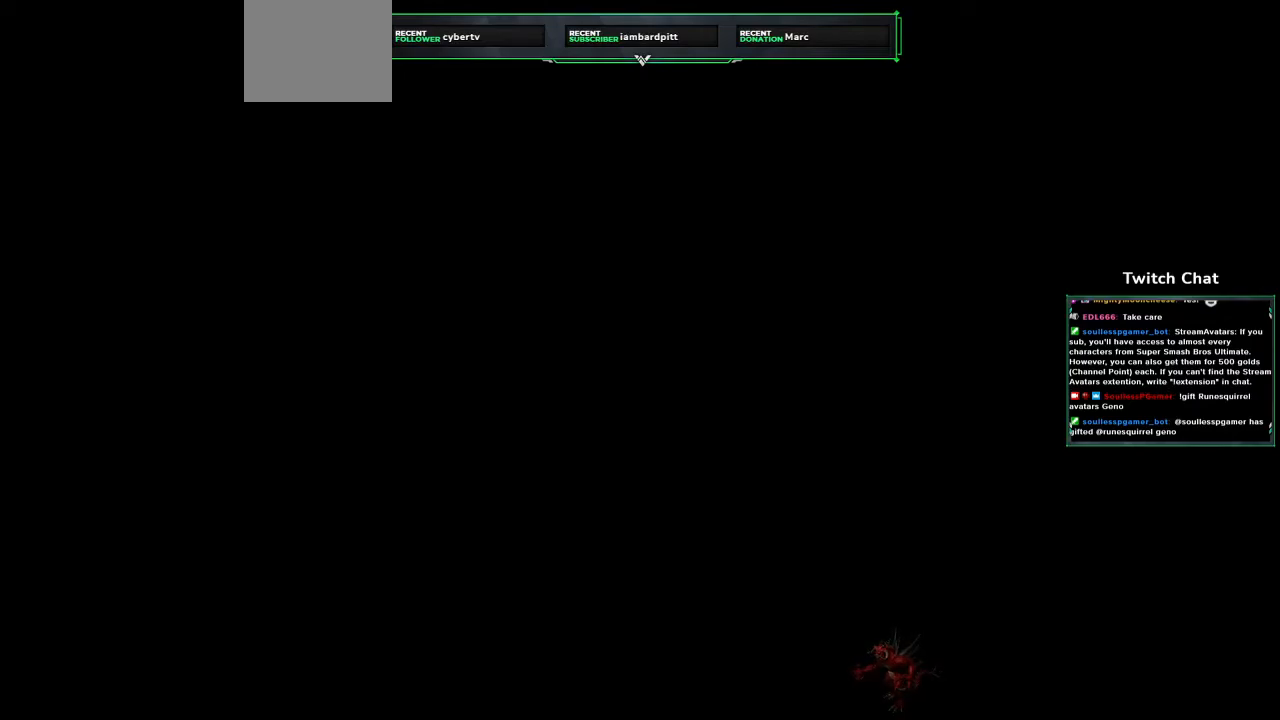
{"buttons": ["CIRCLE"], "left_stick": "center", "right_stick": "center", "events": [[350, "CIRCLE", "down"]]}
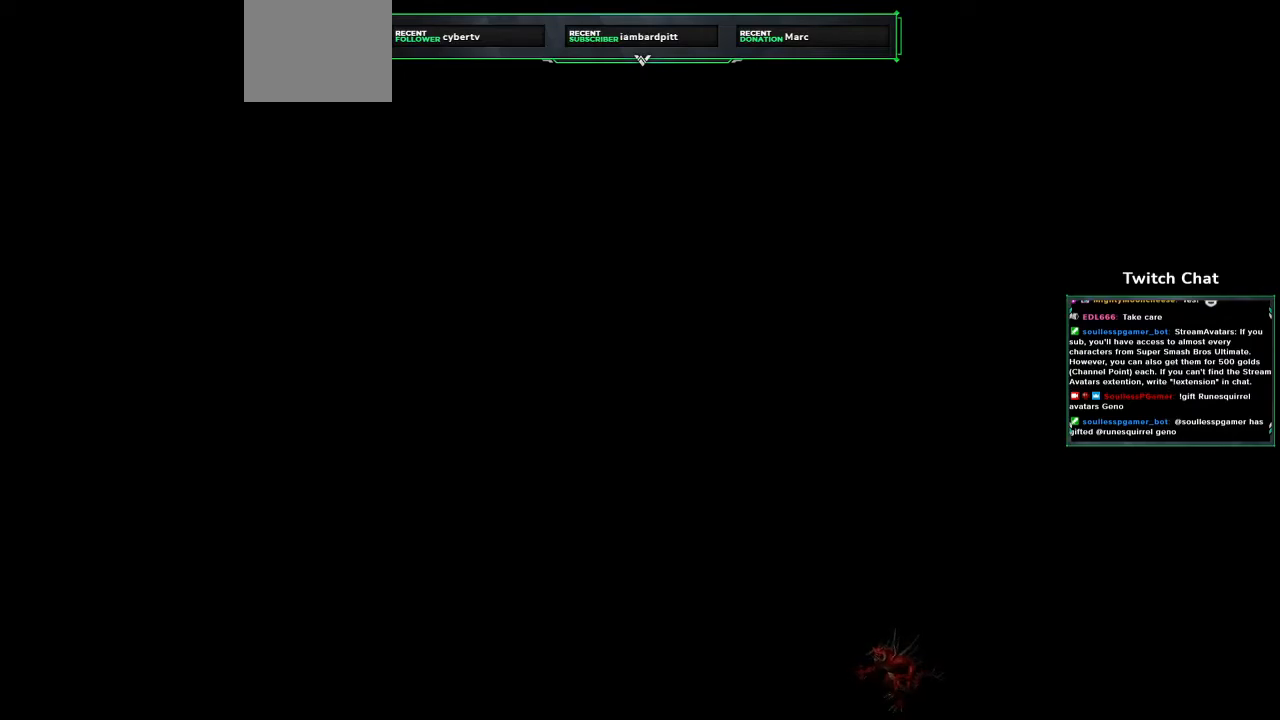
{"buttons": [], "left_stick": "center", "right_stick": "center", "events": [[200, "CIRCLE", "up"]]}
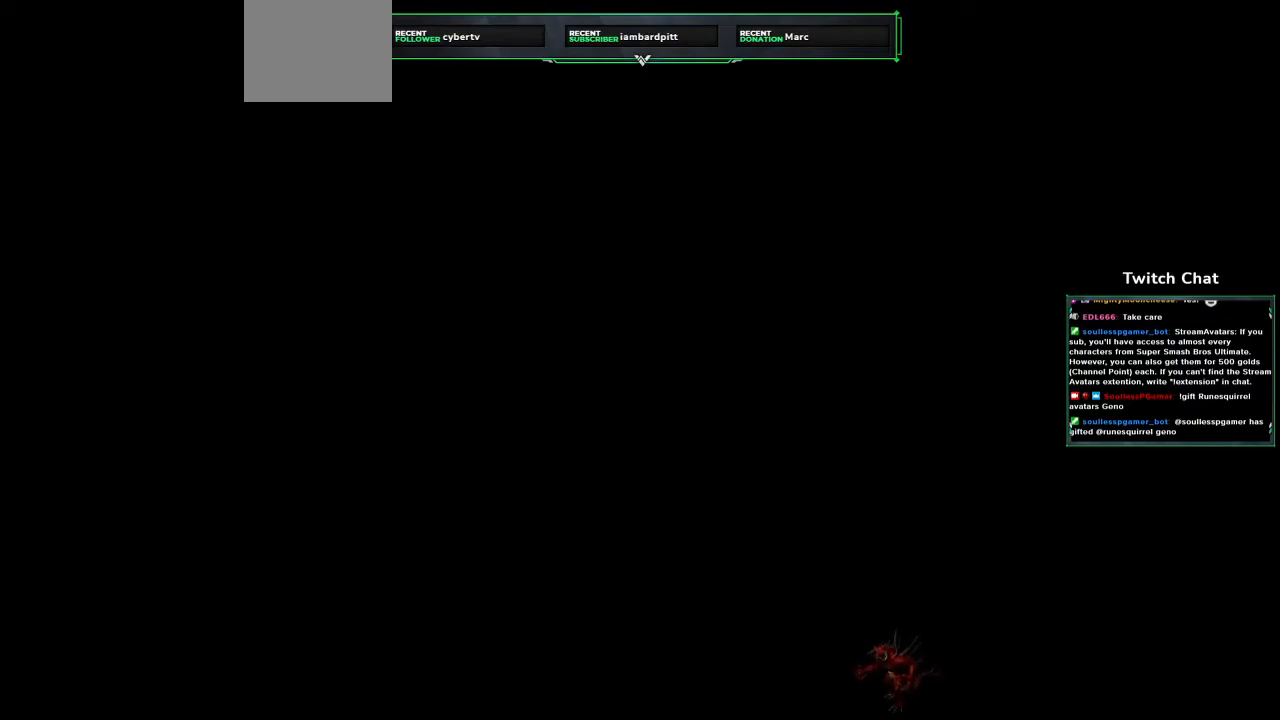
{"buttons": ["CIRCLE"], "left_stick": "center", "right_stick": "center", "events": [[450, "CIRCLE", "down"]]}
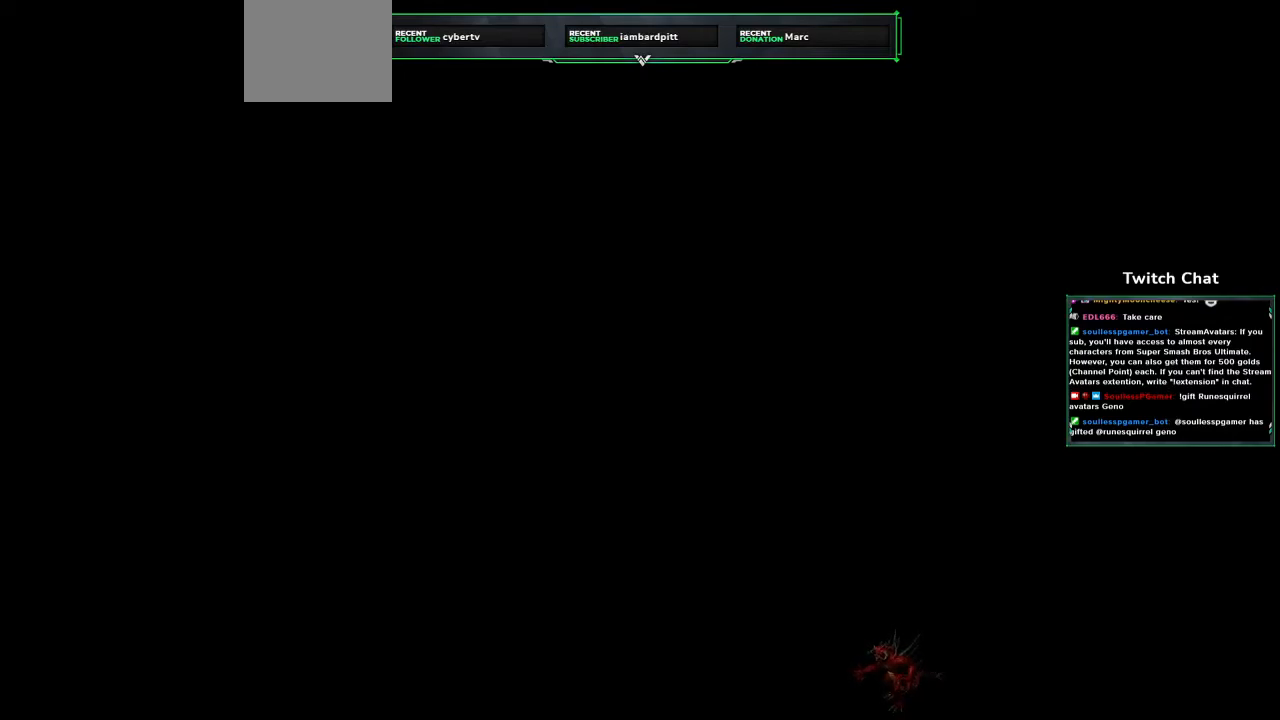
{"buttons": [], "left_stick": "center", "right_stick": "center", "events": [[133, "CIRCLE", "up"]]}
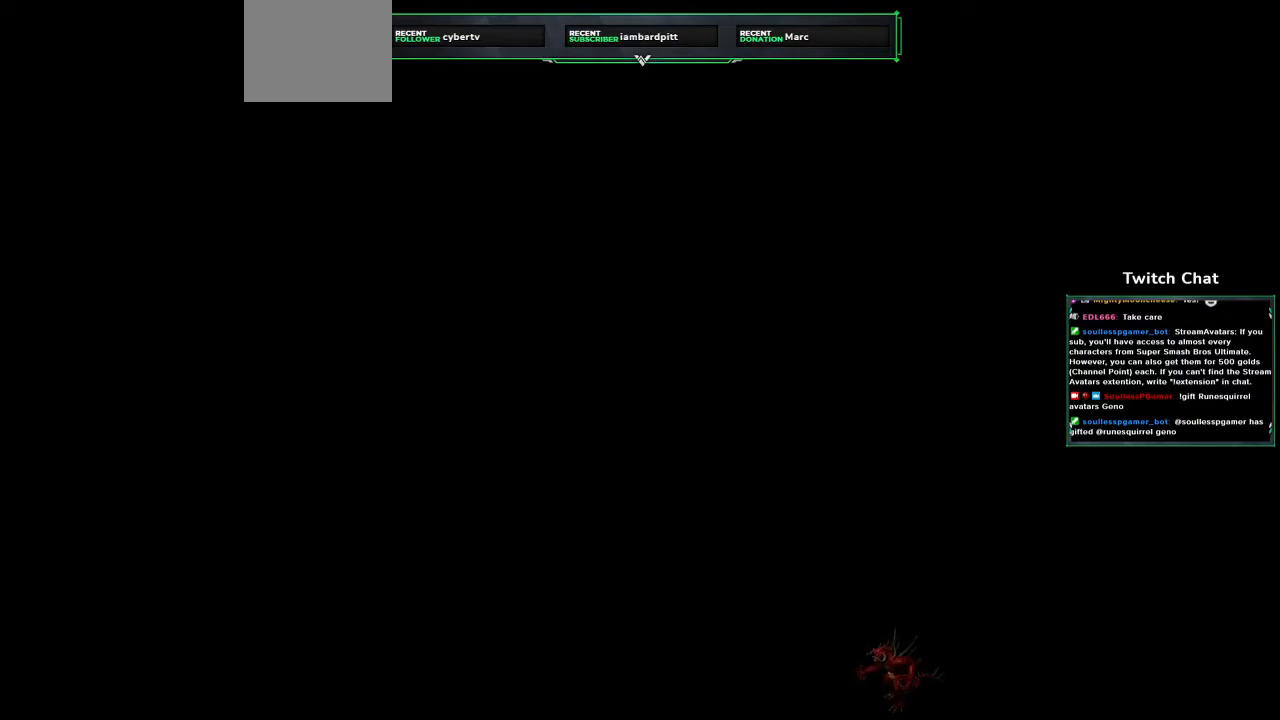
{"buttons": [], "left_stick": "center", "right_stick": "center", "events": []}
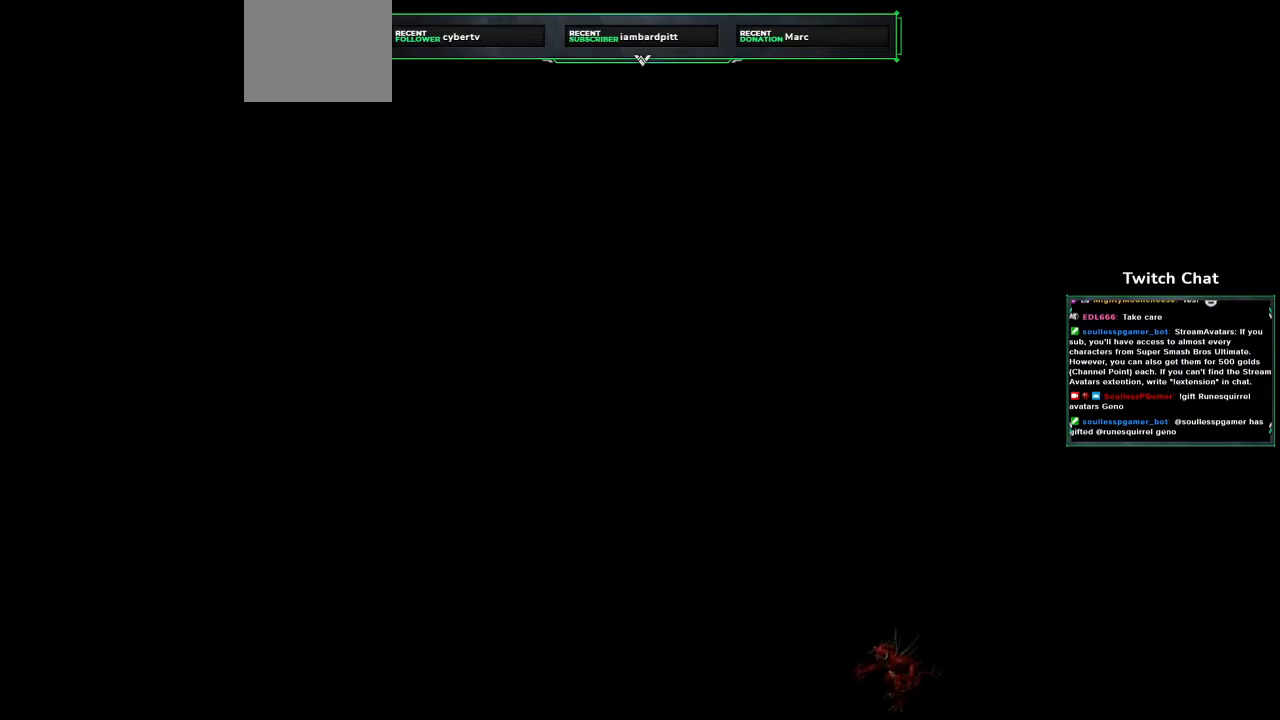
{"buttons": [], "left_stick": "center", "right_stick": "center", "events": []}
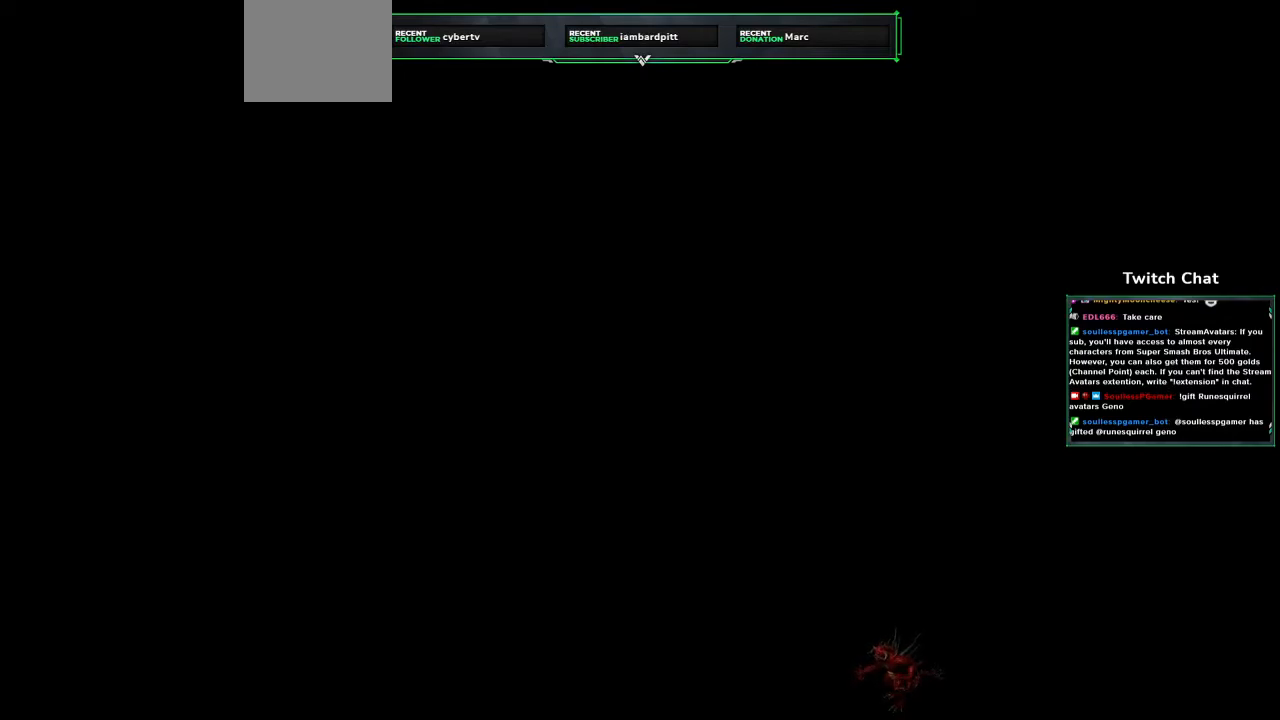
{"buttons": [], "left_stick": "center", "right_stick": "center", "events": [[133, "CIRCLE", "down"], [383, "CIRCLE", "up"]]}
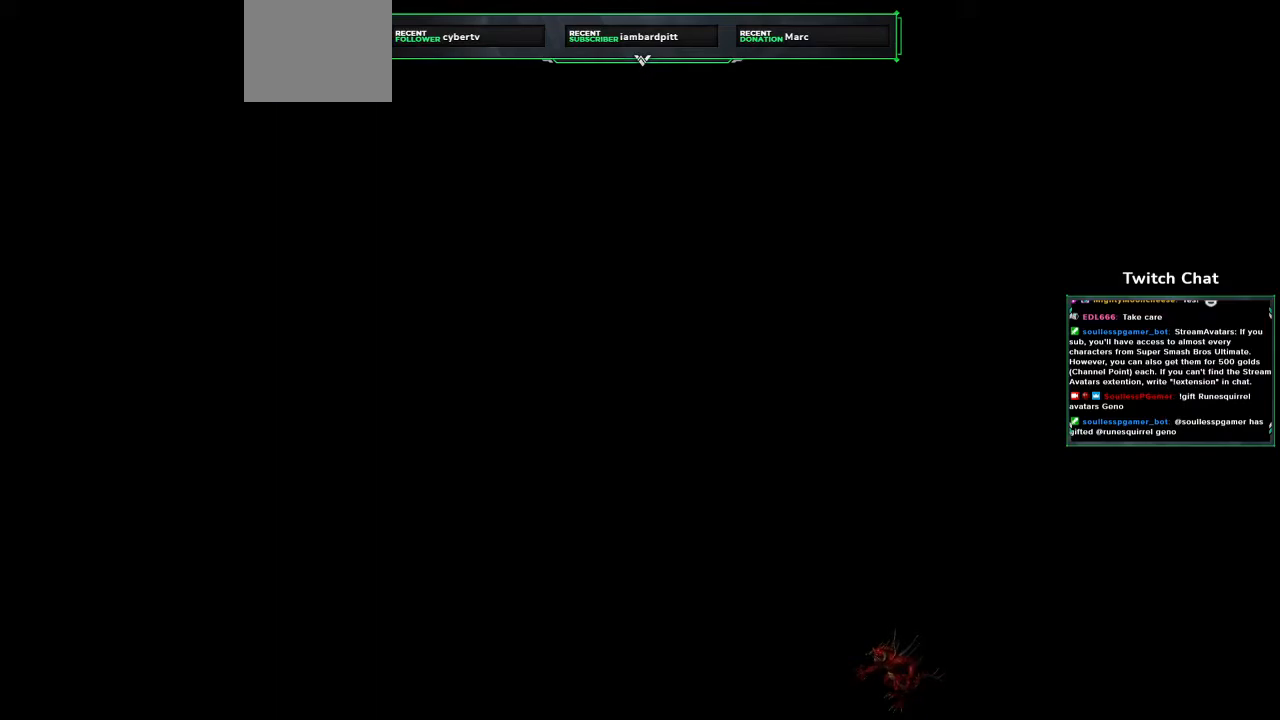
{"buttons": [], "left_stick": "center", "right_stick": "center", "events": [[100, "CIRCLE", "down"], [217, "CIRCLE", "up"]]}
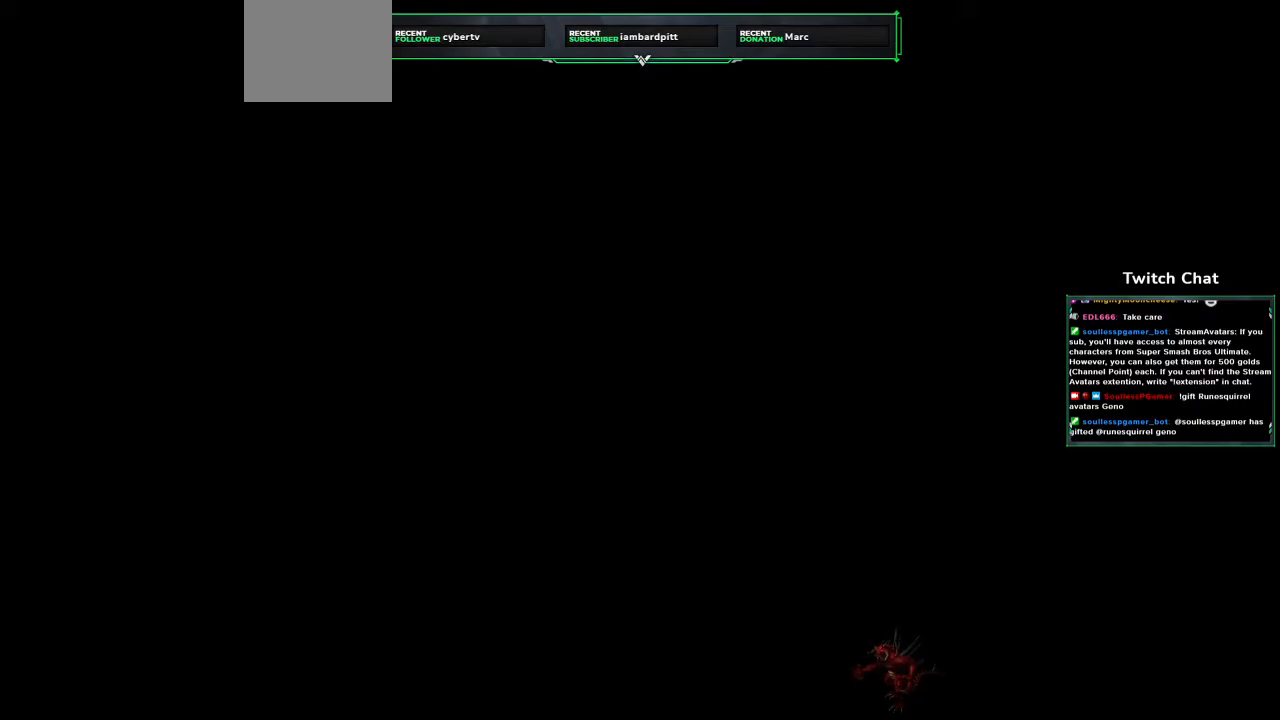
{"buttons": [], "left_stick": "center", "right_stick": "center", "events": []}
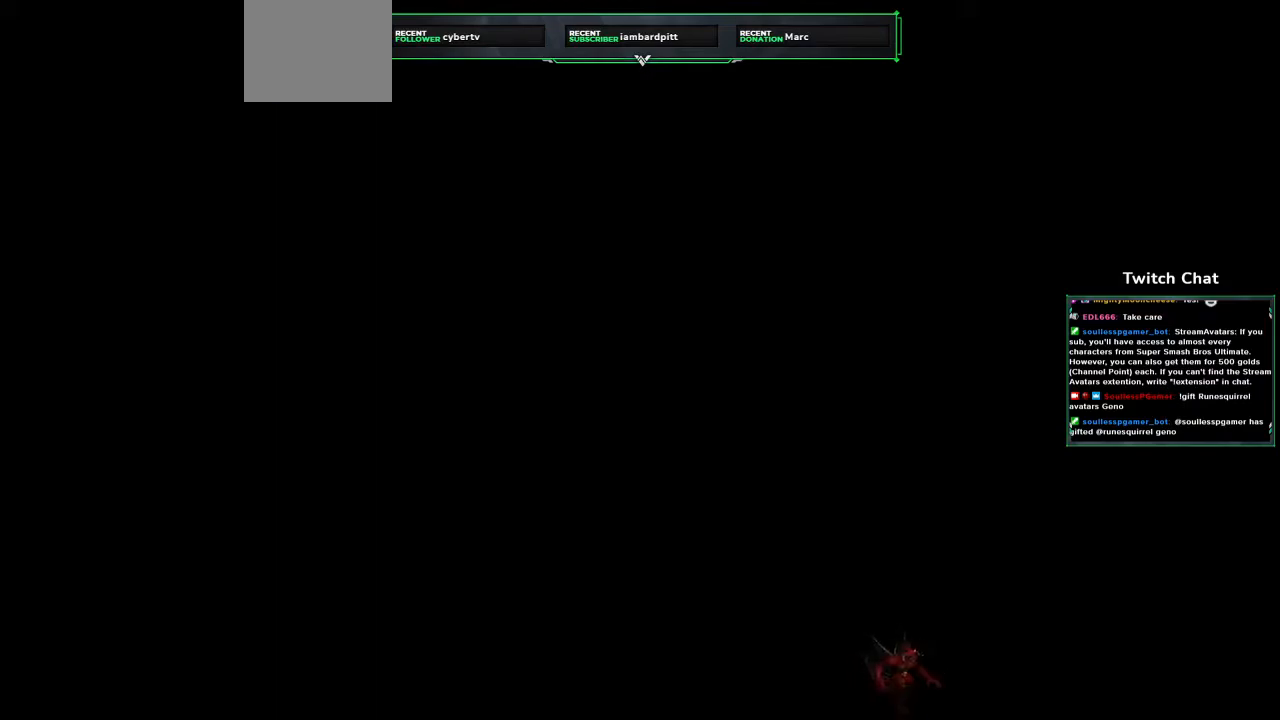
{"buttons": [], "left_stick": "center", "right_stick": "center", "events": []}
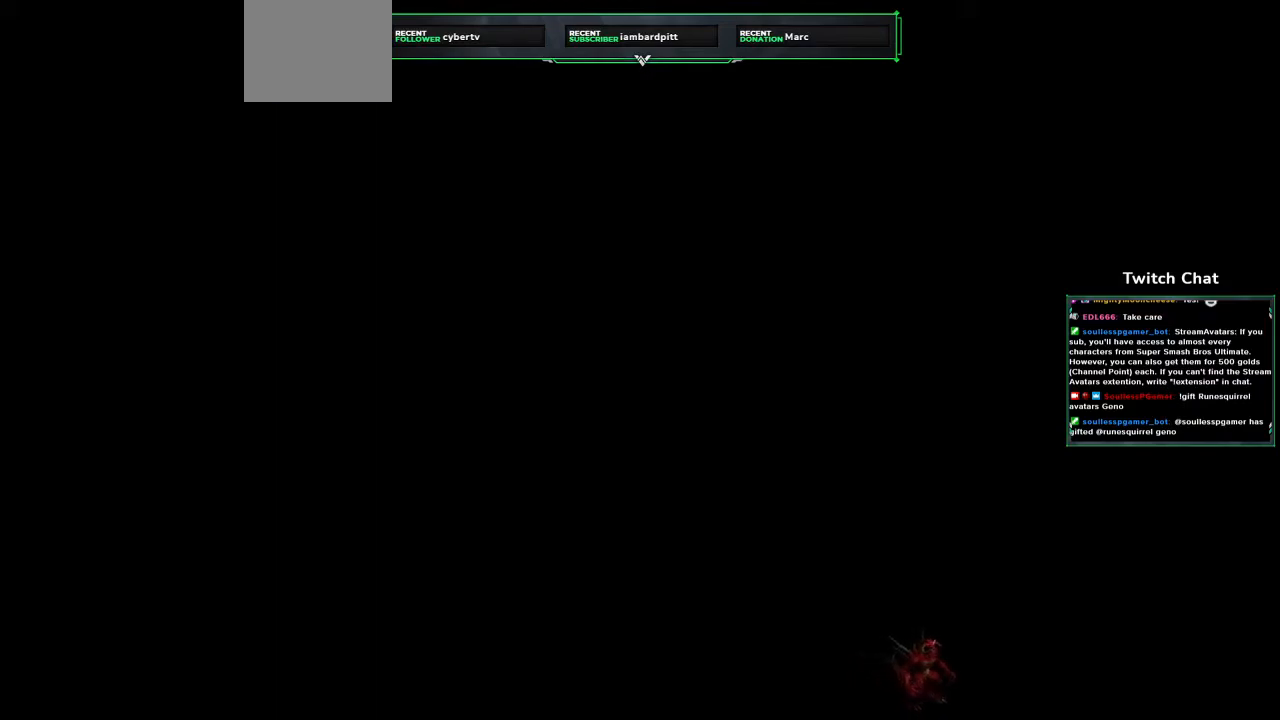
{"buttons": ["CIRCLE"], "left_stick": "center", "right_stick": "center", "events": [[183, "CIRCLE", "down"], [367, "CIRCLE", "up"], [483, "CIRCLE", "down"]]}
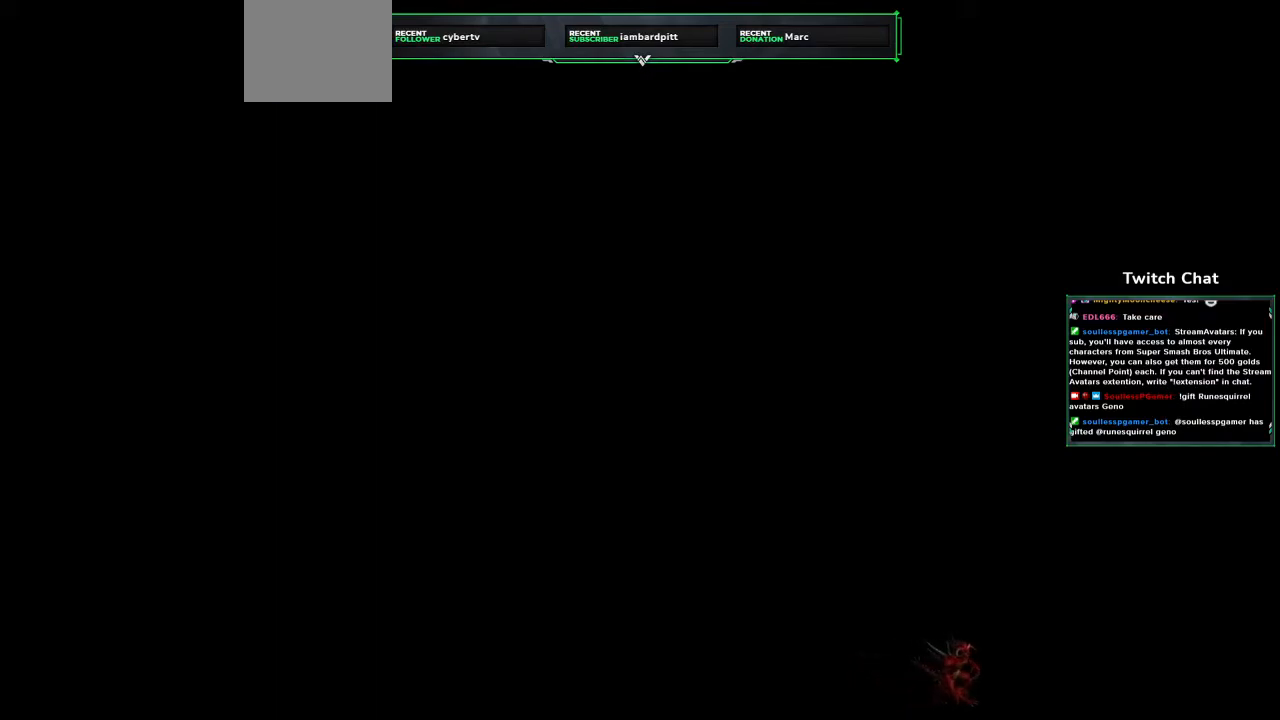
{"buttons": [], "left_stick": "center", "right_stick": "center", "events": [[133, "CIRCLE", "up"]]}
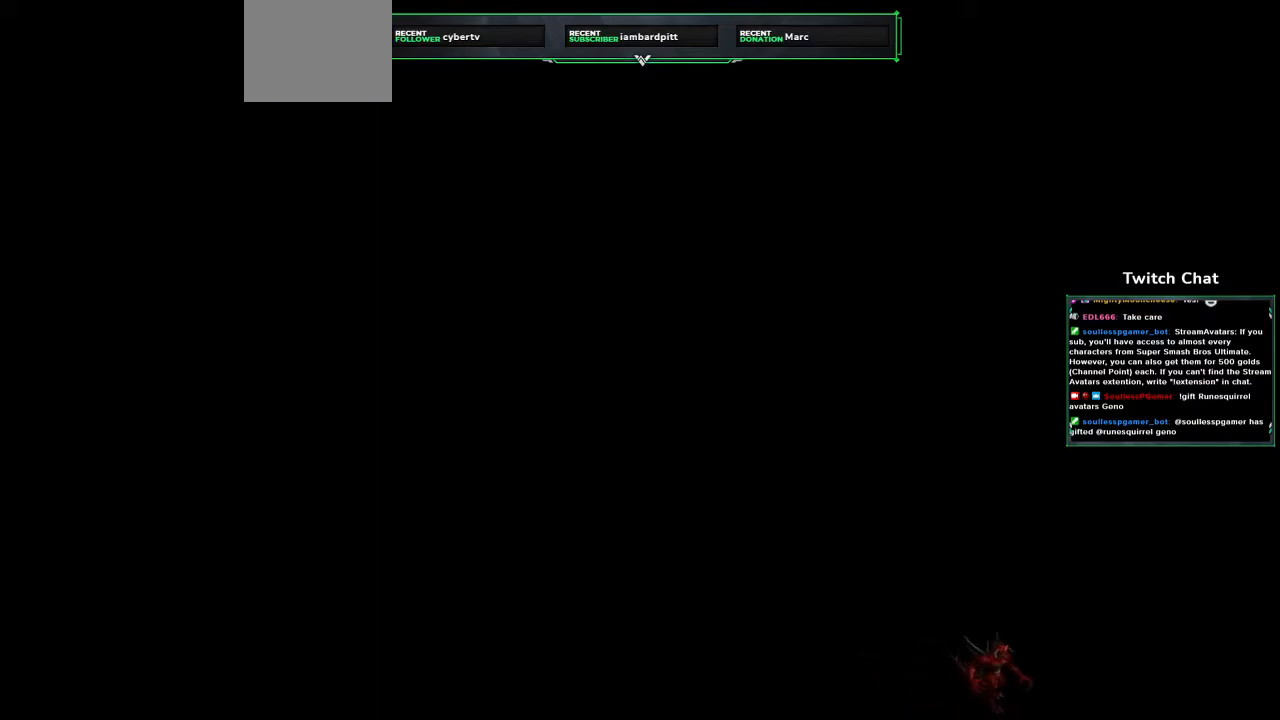
{"buttons": [], "left_stick": "center", "right_stick": "center", "events": [[133, "CIRCLE", "down"], [217, "CIRCLE", "up"]]}
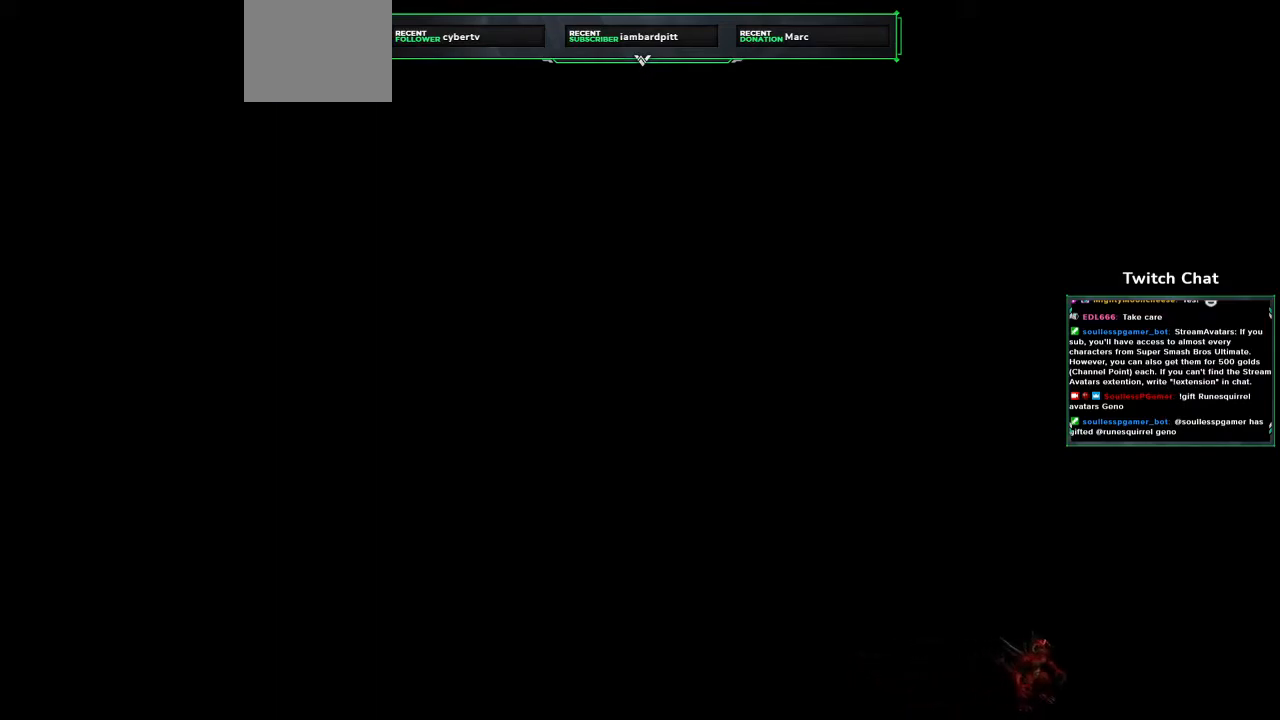
{"buttons": [], "left_stick": "center", "right_stick": "center", "events": []}
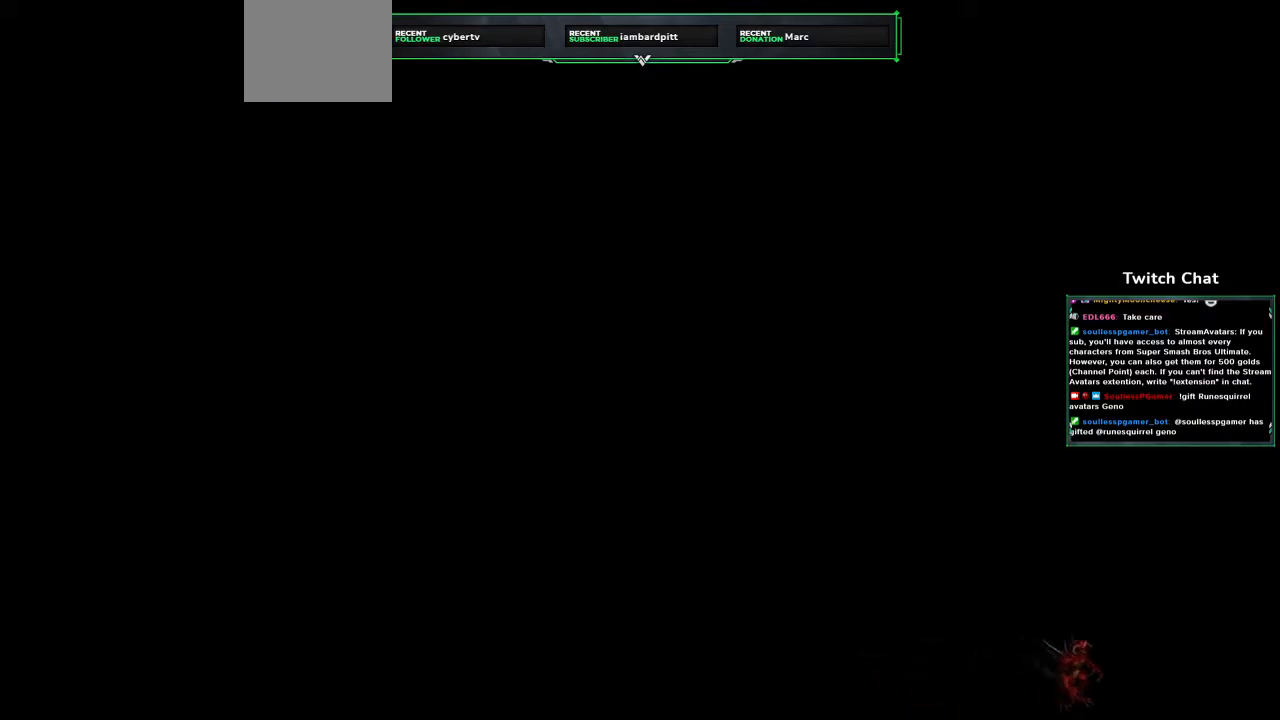
{"buttons": [], "left_stick": "center", "right_stick": "center", "events": []}
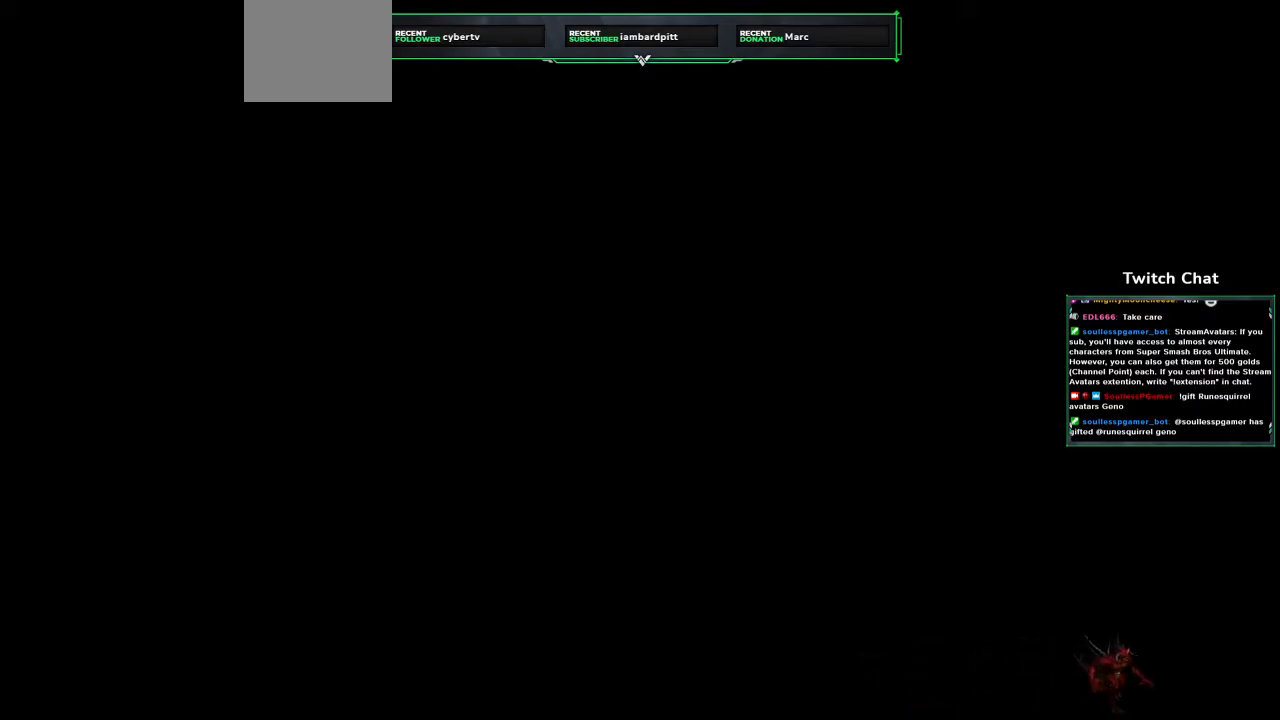
{"buttons": [], "left_stick": "center", "right_stick": "center", "events": []}